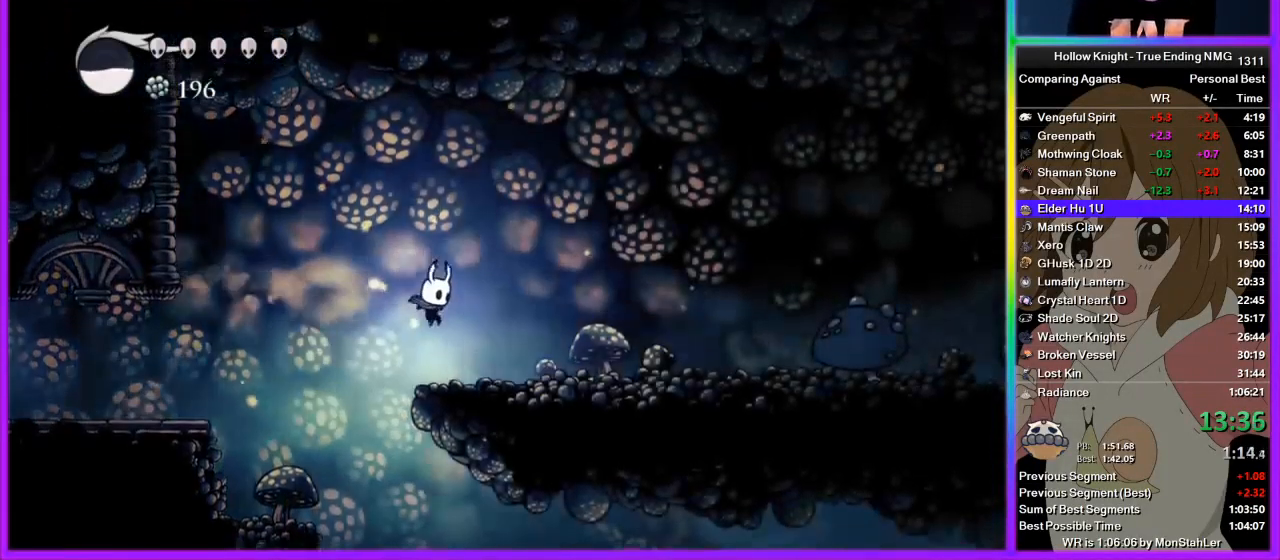
Gameplay with a controller (PlayStation layout); each line is a JSON object with the inputs held at the frame after it. "button_events" lists button changes between this image and that frame as [ms after this image, input, new state], when the widget could be followed in between (sticks are given only as held states). Not read: R1.
{"buttons": [], "left_stick": "right", "right_stick": "center", "button_events": [[22, "R2", "up"], [89, "R2", "down"], [156, "R2", "up"], [222, "R2", "down"], [400, "R2", "up"]]}
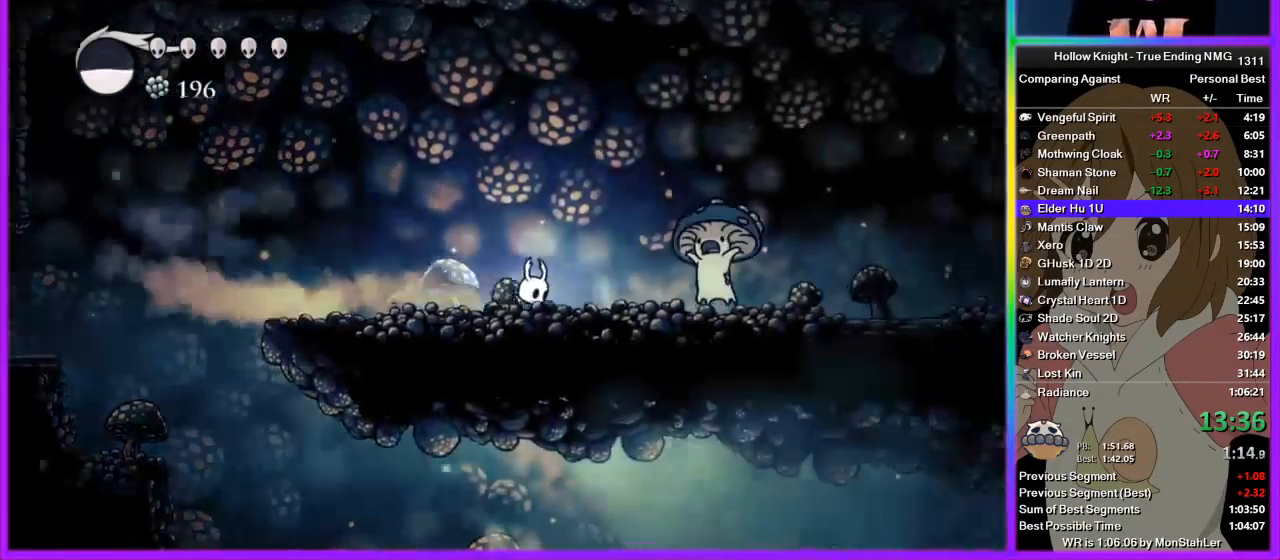
{"buttons": ["R2"], "left_stick": "right", "right_stick": "center", "button_events": [[267, "CROSS", "down"], [333, "SQUARE", "down"], [444, "R2", "down"], [444, "SQUARE", "up"], [467, "CROSS", "up"]]}
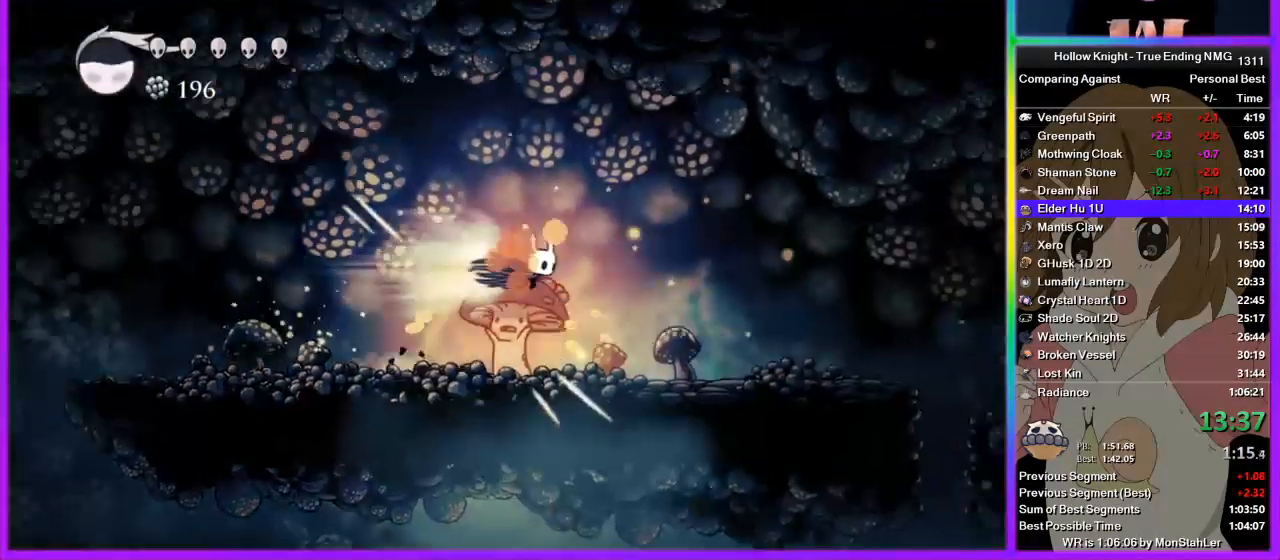
{"buttons": [], "left_stick": "right", "right_stick": "center", "button_events": [[22, "R2", "up"], [89, "R2", "down"], [200, "R2", "up"], [222, "R2", "down"], [333, "R2", "up"], [400, "R2", "down"], [489, "R2", "up"]]}
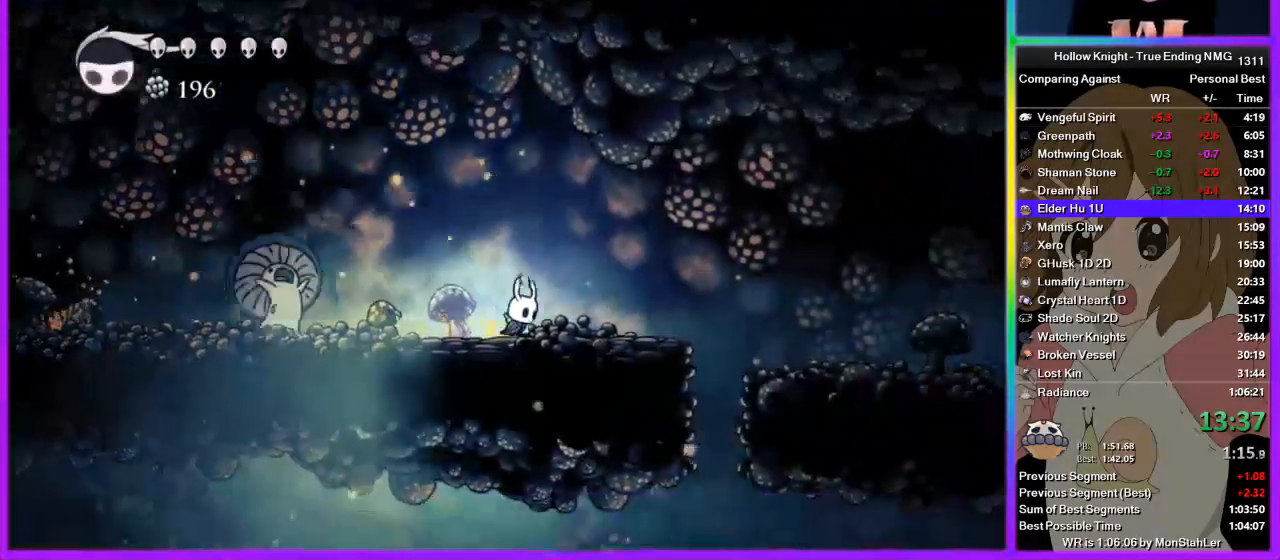
{"buttons": ["R2"], "left_stick": "right", "right_stick": "center", "button_events": [[44, "R2", "down"], [133, "R2", "up"], [178, "R2", "down"], [267, "R2", "up"], [333, "R2", "down"], [444, "R2", "up"], [467, "R2", "down"]]}
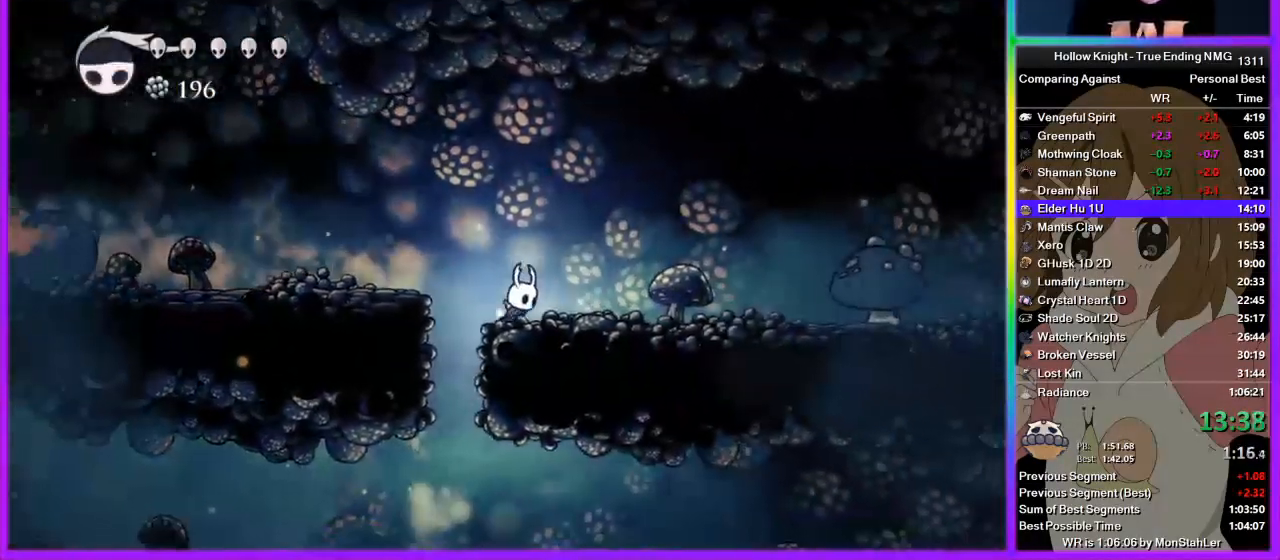
{"buttons": [], "left_stick": "right", "right_stick": "center", "button_events": [[22, "R2", "up"], [89, "R2", "down"], [289, "R2", "up"]]}
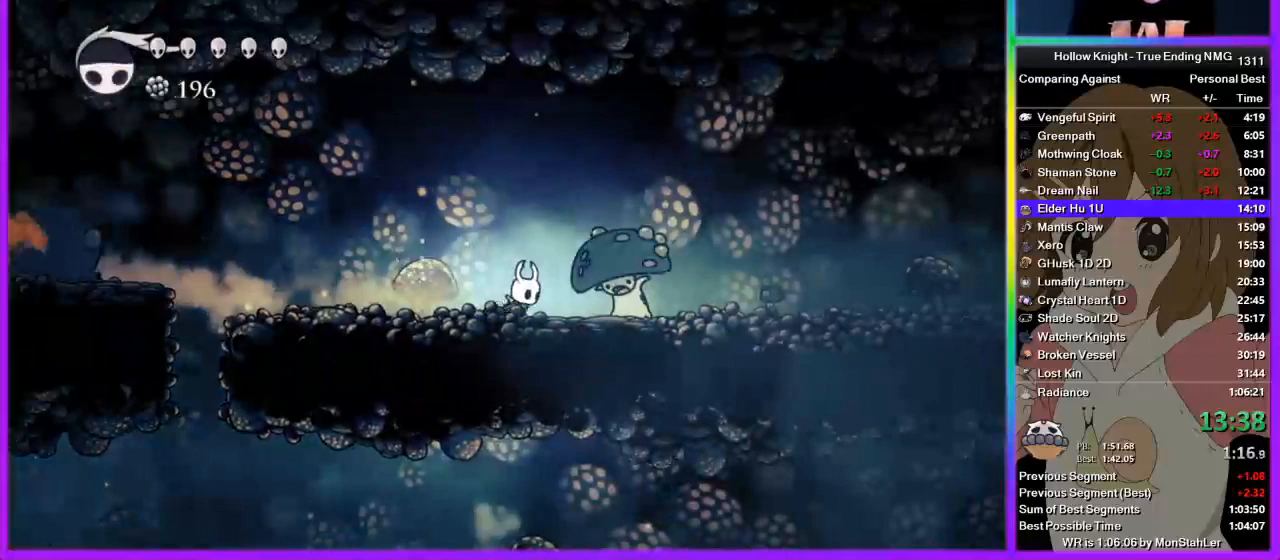
{"buttons": [], "left_stick": "right", "right_stick": "center", "button_events": [[44, "CROSS", "down"], [133, "SQUARE", "down"], [200, "CROSS", "up"], [200, "SQUARE", "up"], [244, "R2", "down"], [444, "R2", "up"]]}
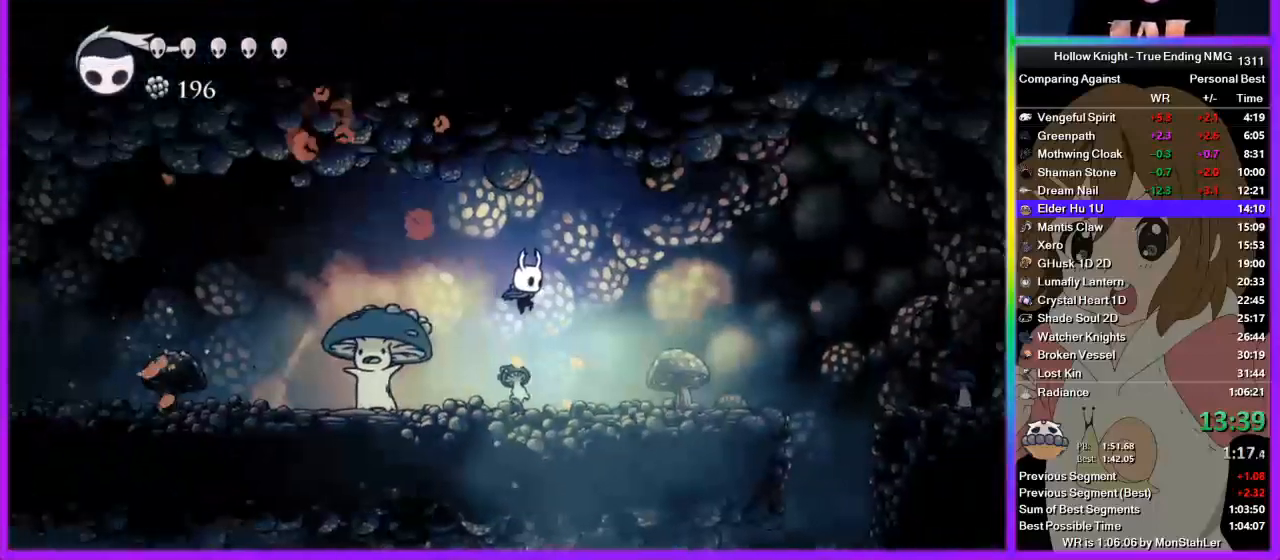
{"buttons": ["R2"], "left_stick": "right", "right_stick": "center", "button_events": [[289, "R2", "down"]]}
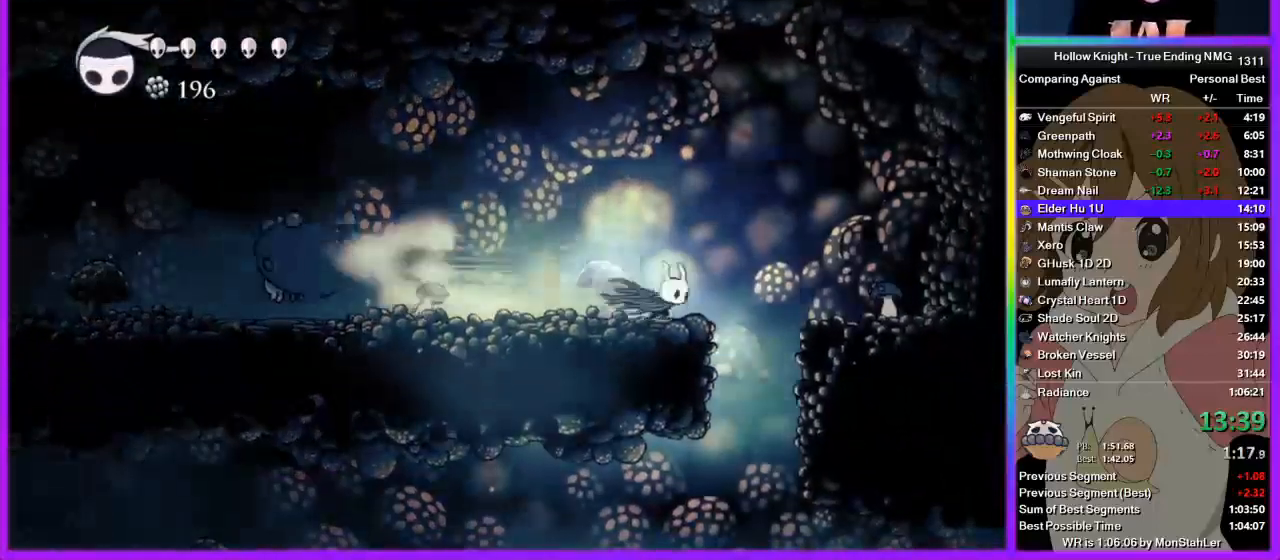
{"buttons": [], "left_stick": "right", "right_stick": "center", "button_events": [[44, "R2", "up"], [200, "SQUARE", "down"], [311, "SQUARE", "up"]]}
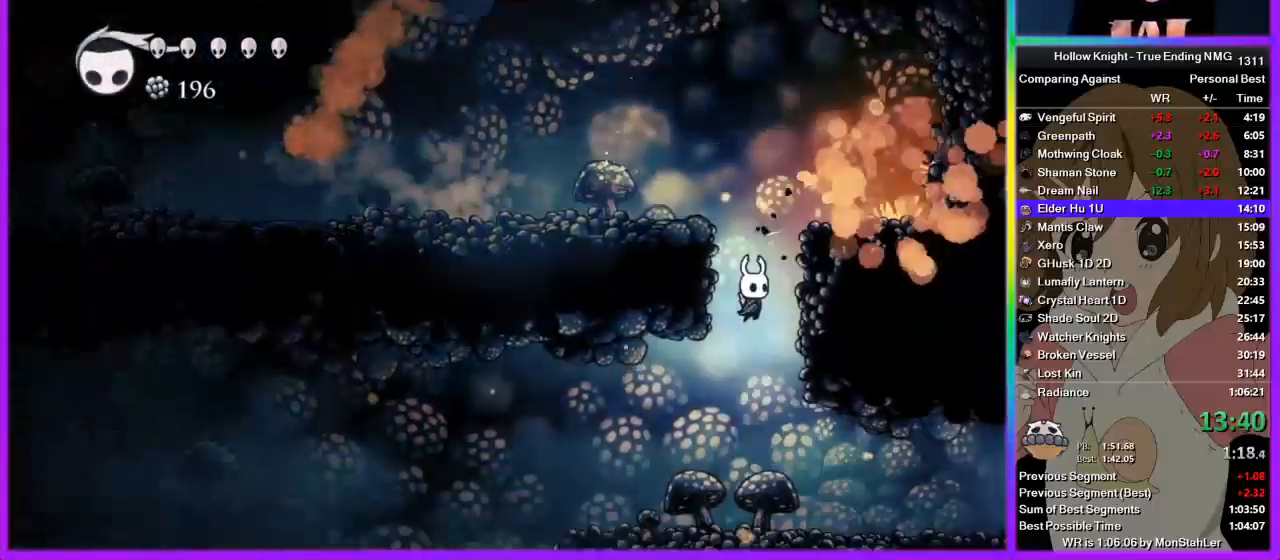
{"buttons": [], "left_stick": "right", "right_stick": "center", "button_events": [[267, "R2", "down"], [467, "R2", "up"]]}
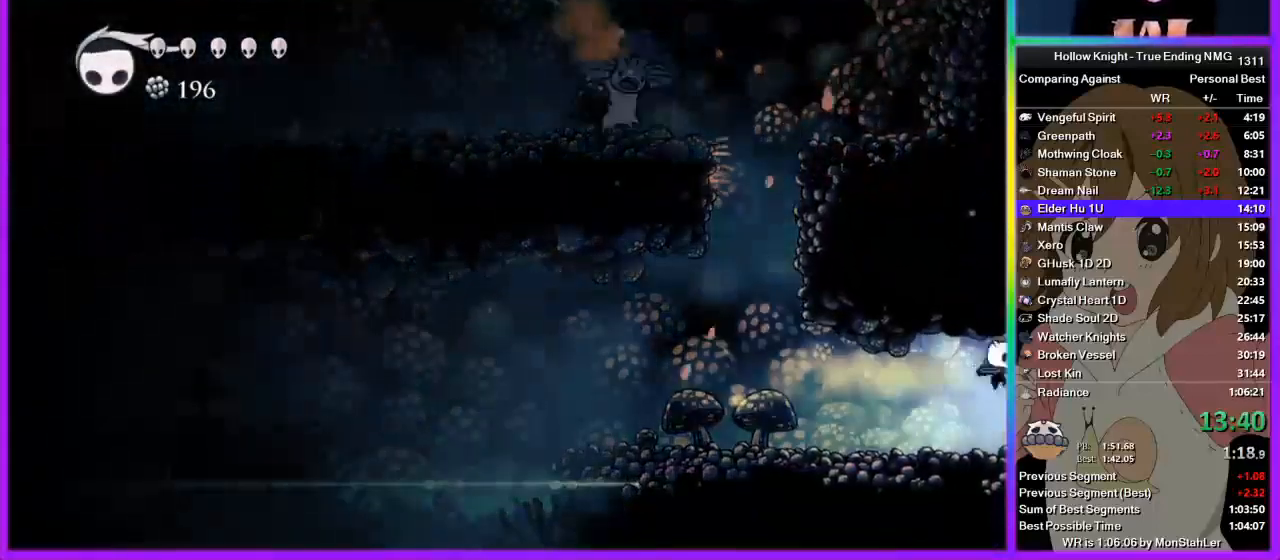
{"buttons": [], "left_stick": "right", "right_stick": "center", "button_events": []}
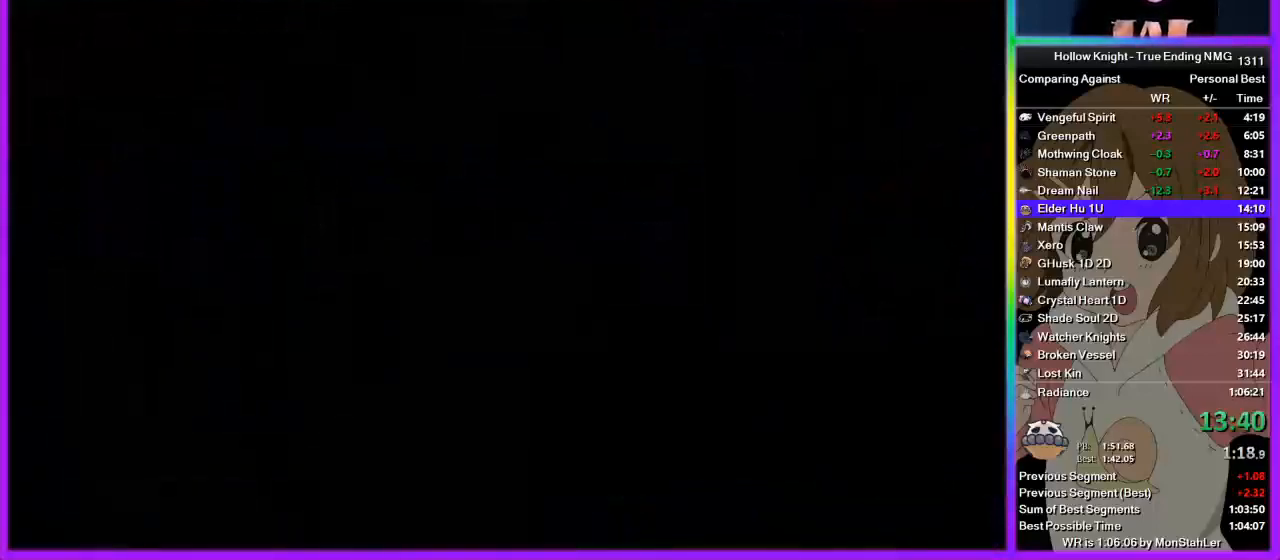
{"buttons": [], "left_stick": "right", "right_stick": "center", "button_events": []}
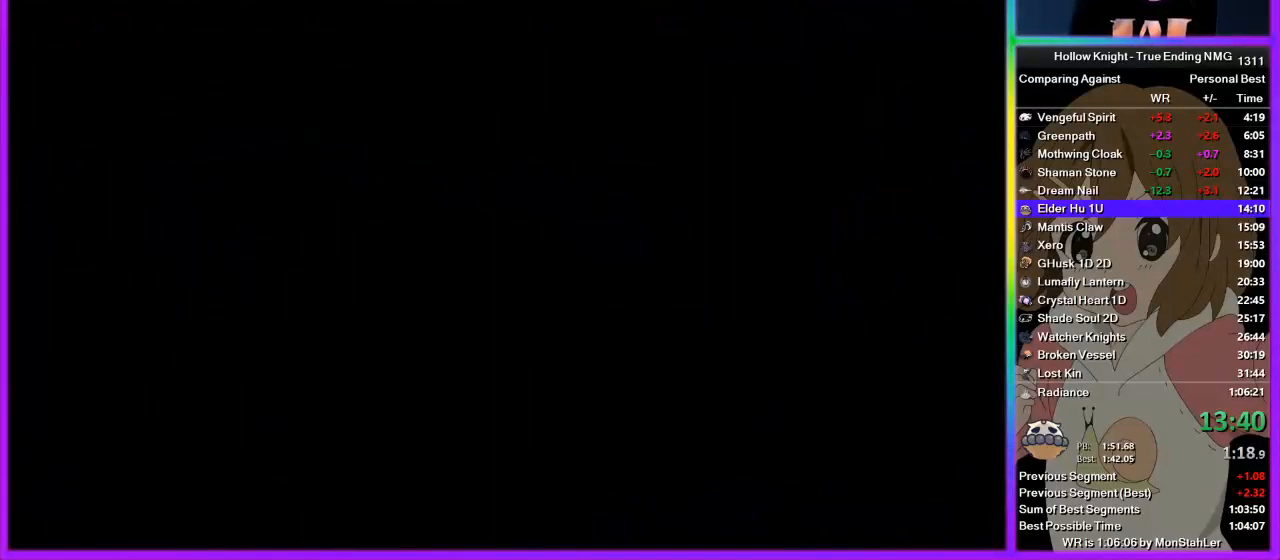
{"buttons": ["R2"], "left_stick": "right", "right_stick": "center", "button_events": [[89, "R2", "down"], [156, "R2", "up"], [222, "R2", "down"], [289, "R2", "up"], [489, "R2", "down"]]}
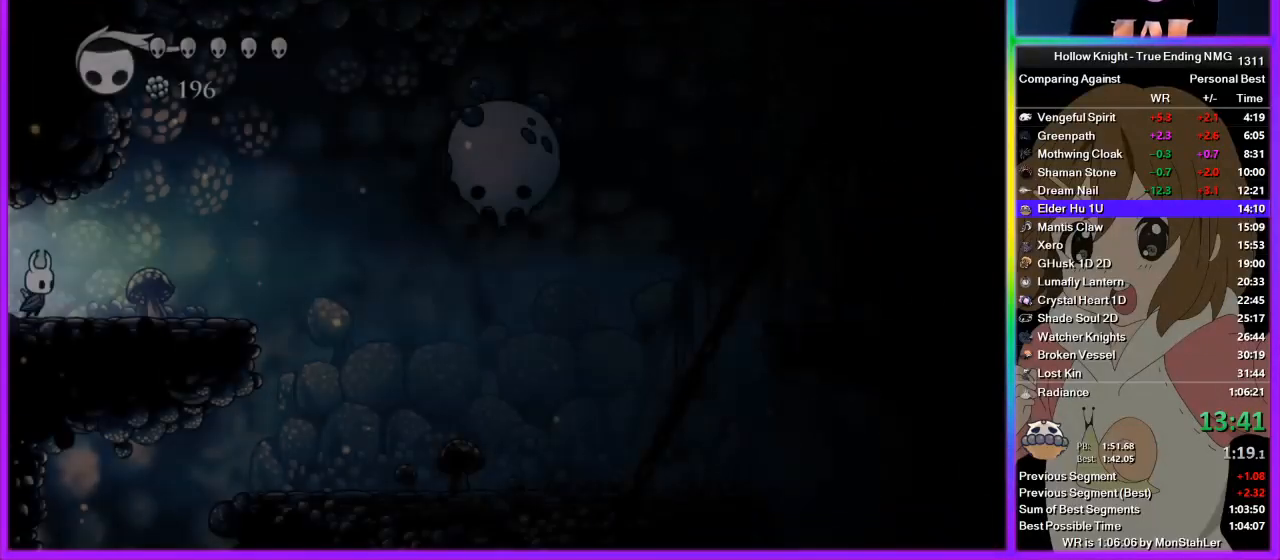
{"buttons": [], "left_stick": "right", "right_stick": "center", "button_events": [[222, "R2", "up"], [289, "R2", "down"], [378, "R2", "up"]]}
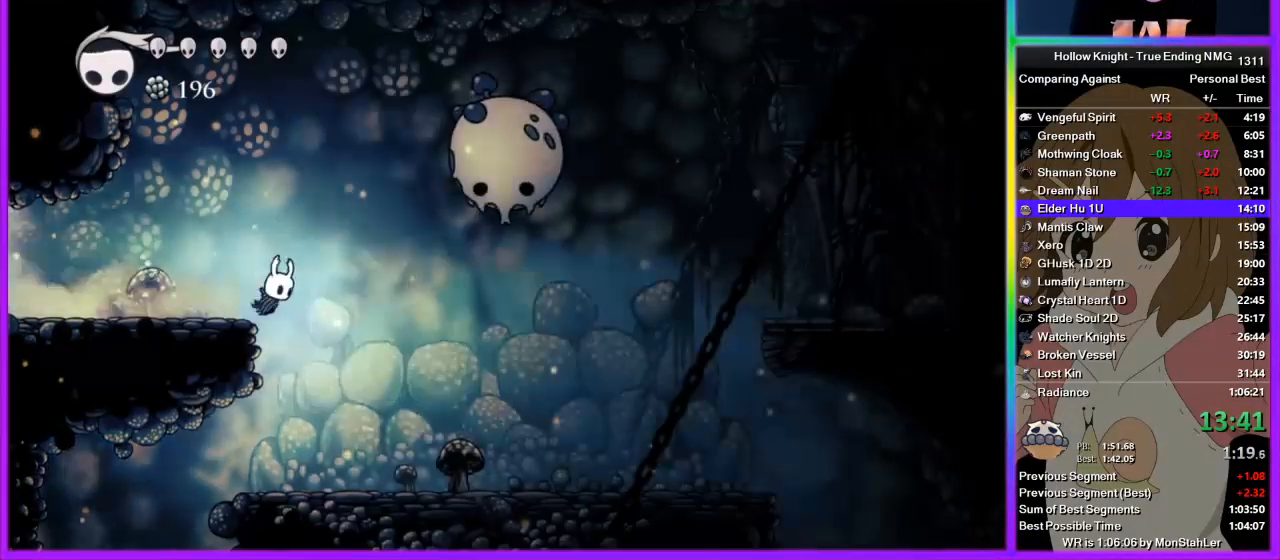
{"buttons": [], "left_stick": "left", "right_stick": "center", "button_events": []}
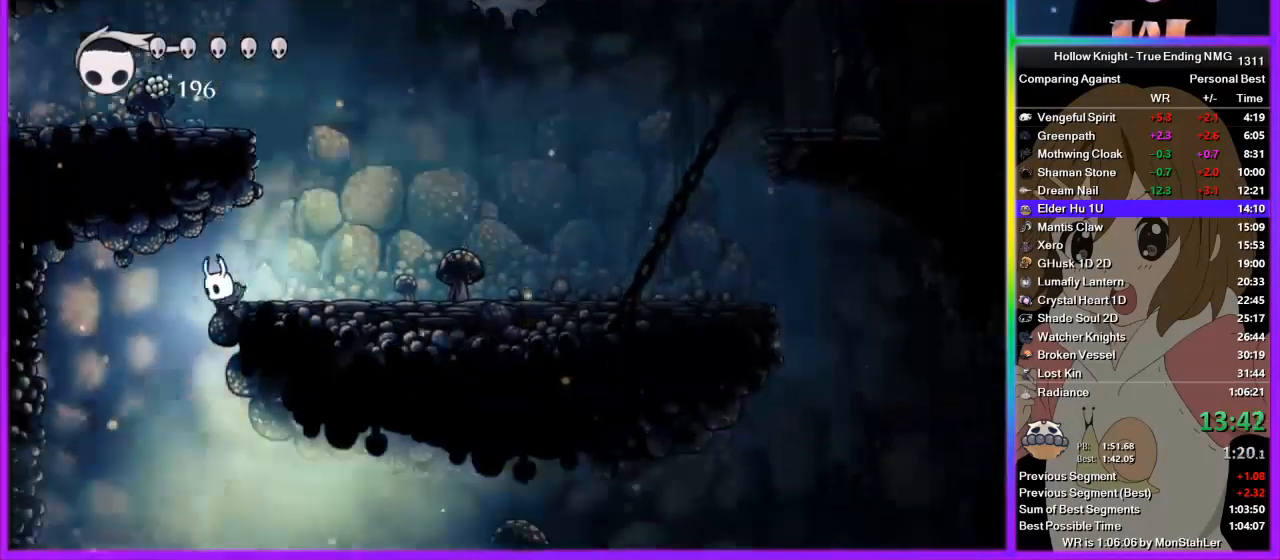
{"buttons": ["R2"], "left_stick": "right", "right_stick": "center", "button_events": [[356, "R2", "down"]]}
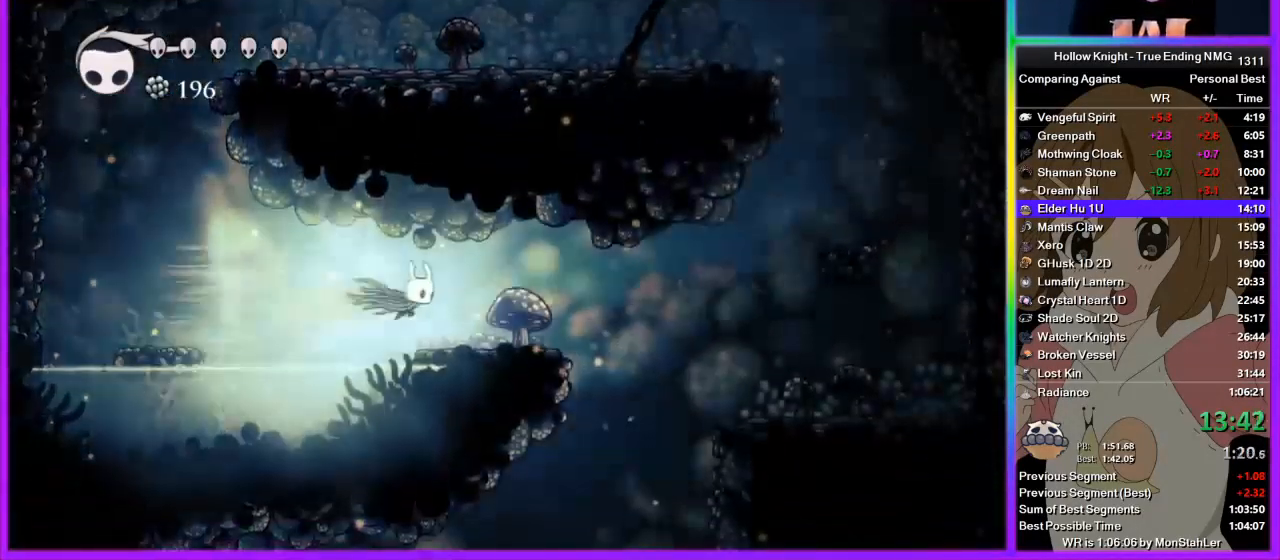
{"buttons": [], "left_stick": "right", "right_stick": "center", "button_events": [[67, "R2", "up"]]}
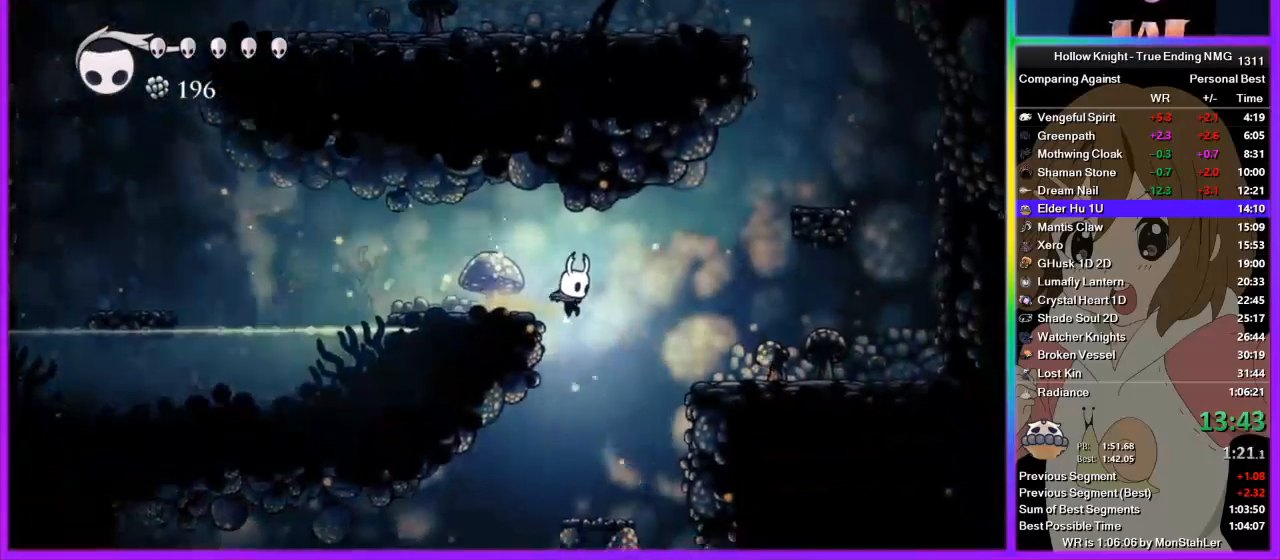
{"buttons": [], "left_stick": "right", "right_stick": "center", "button_events": []}
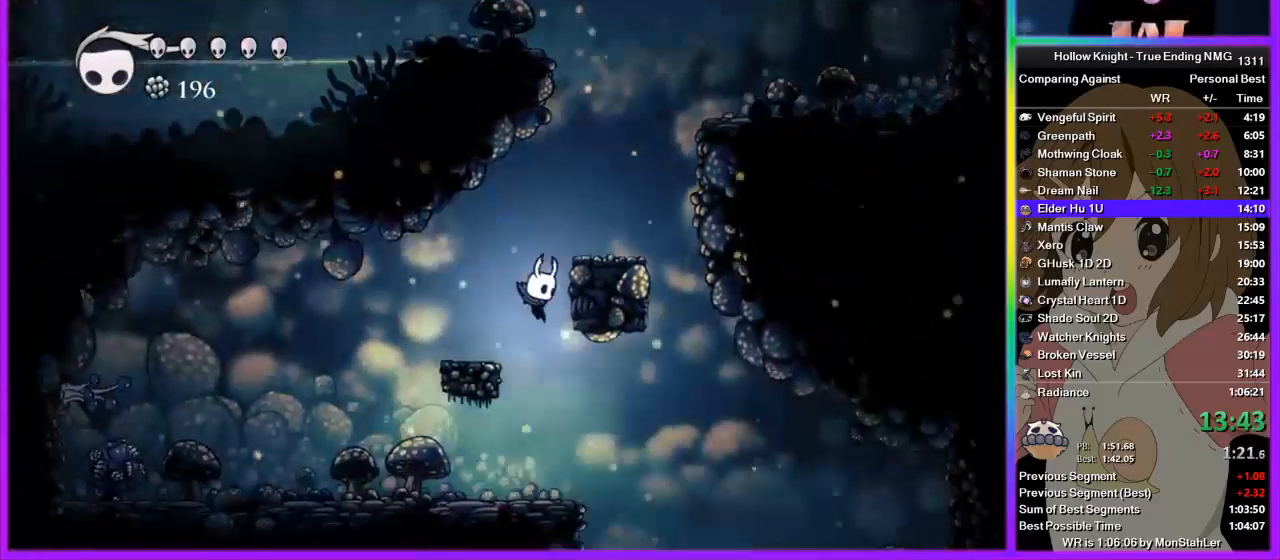
{"buttons": [], "left_stick": "left", "right_stick": "center", "button_events": []}
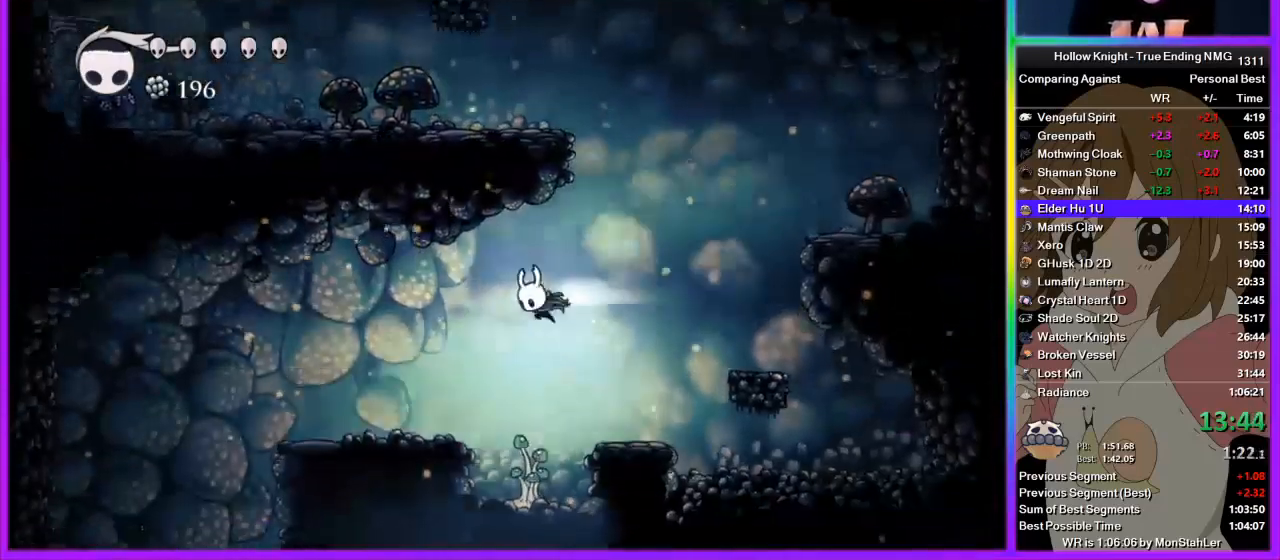
{"buttons": [], "left_stick": "left", "right_stick": "center", "button_events": [[45, "R2", "down"], [245, "R2", "up"]]}
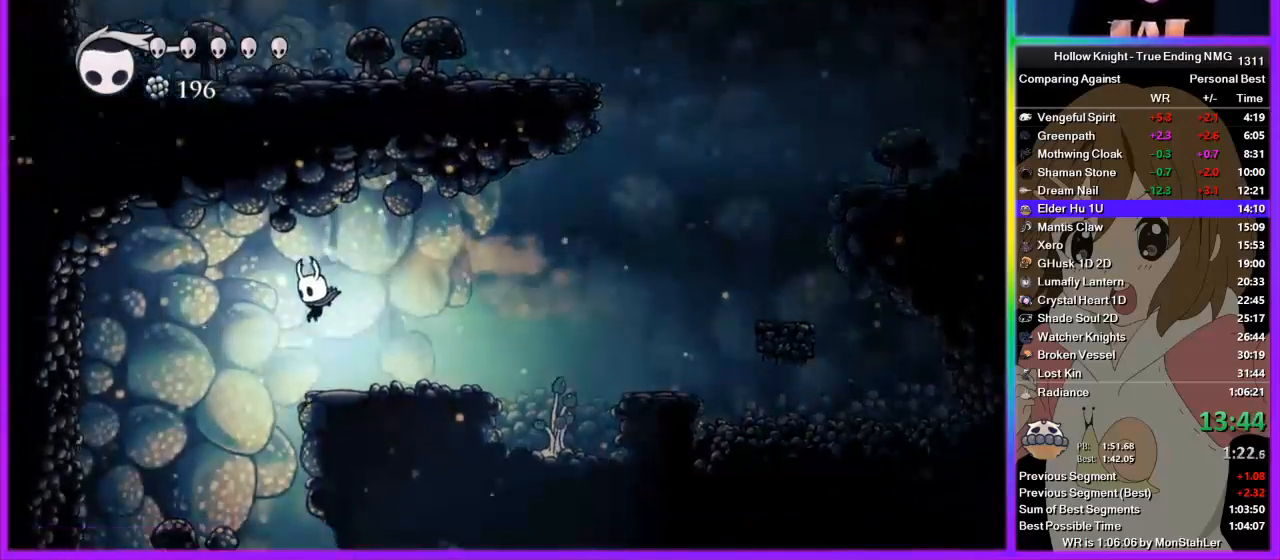
{"buttons": [], "left_stick": "right", "right_stick": "center", "button_events": []}
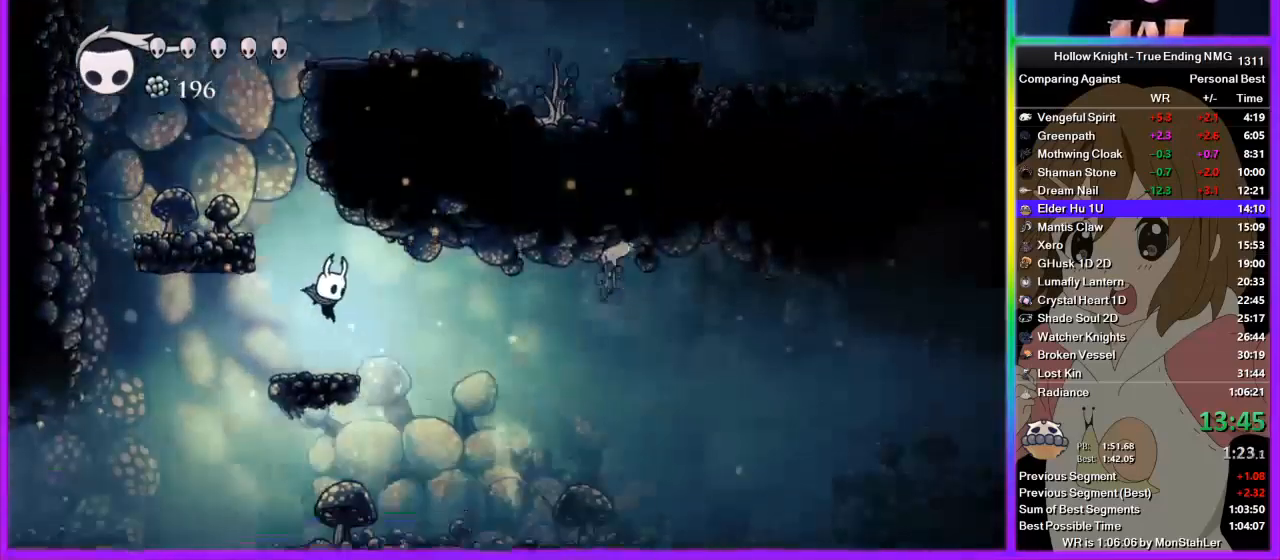
{"buttons": ["SQUARE"], "left_stick": "up-right", "right_stick": "center", "button_events": [[133, "R2", "down"], [289, "R2", "up"], [422, "SQUARE", "down"]]}
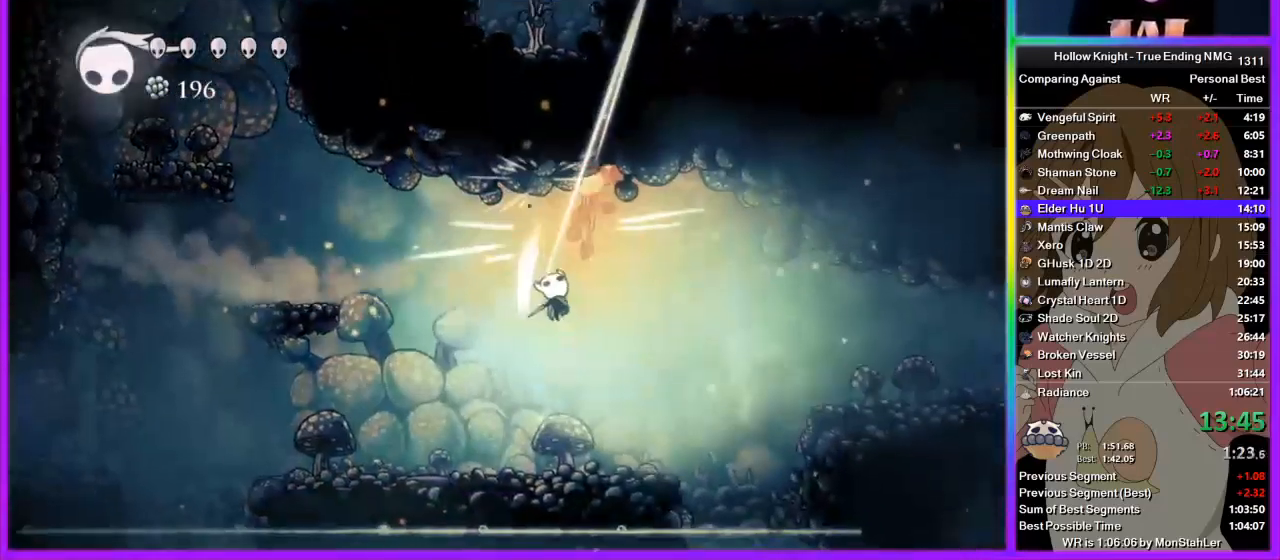
{"buttons": ["CROSS"], "left_stick": "right", "right_stick": "center", "button_events": [[22, "SQUARE", "up"], [333, "CROSS", "down"]]}
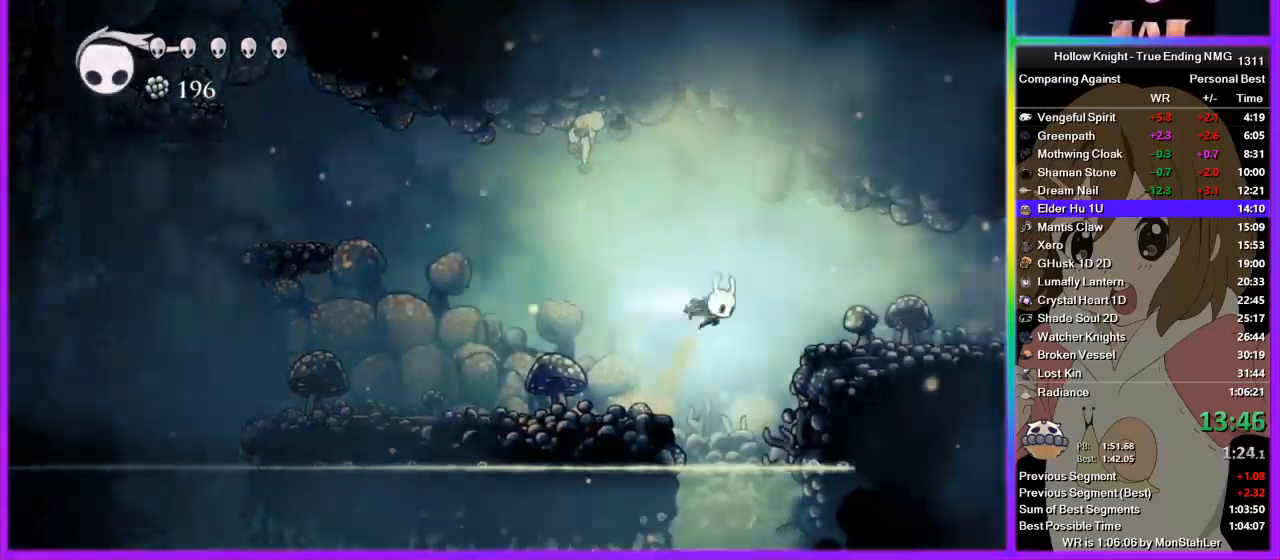
{"buttons": ["R2"], "left_stick": "right", "right_stick": "center", "button_events": [[22, "R2", "down"], [89, "CROSS", "up"], [245, "R2", "up"], [311, "R2", "down"]]}
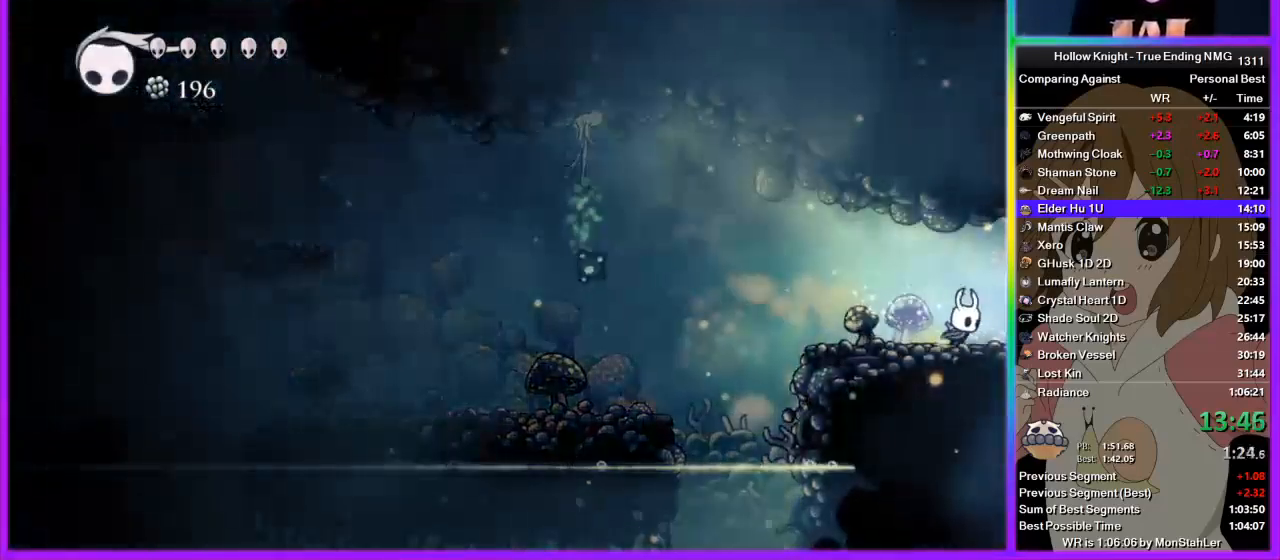
{"buttons": [], "left_stick": "right", "right_stick": "center", "button_events": [[67, "R2", "up"], [133, "R2", "down"], [200, "R2", "up"], [400, "R2", "down"], [489, "R2", "up"]]}
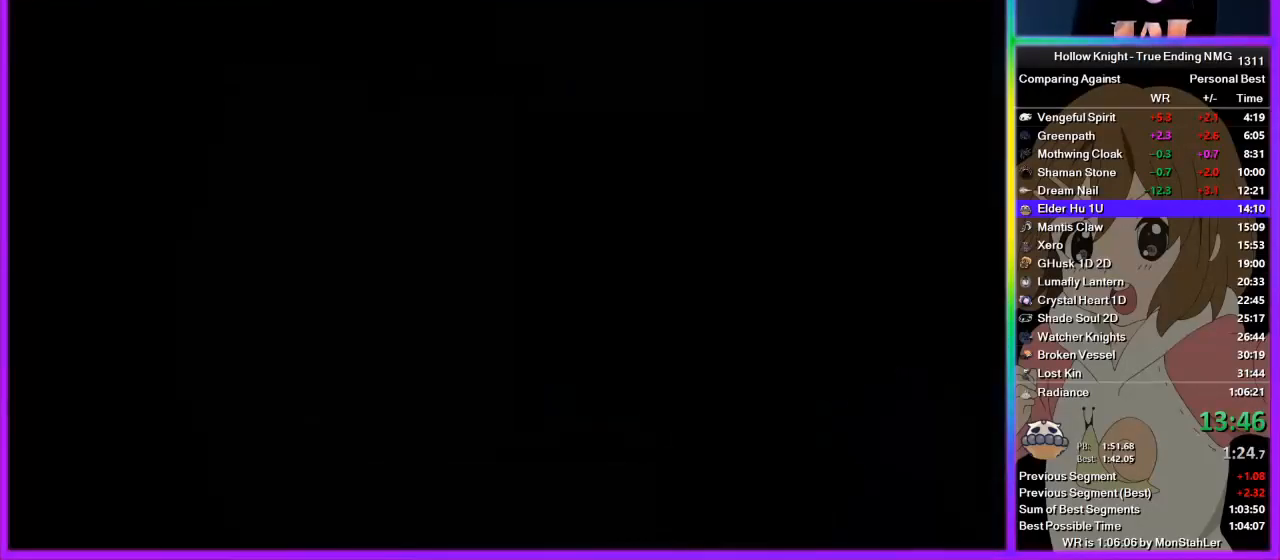
{"buttons": [], "left_stick": "right", "right_stick": "center", "button_events": [[400, "R2", "down"], [467, "R2", "up"]]}